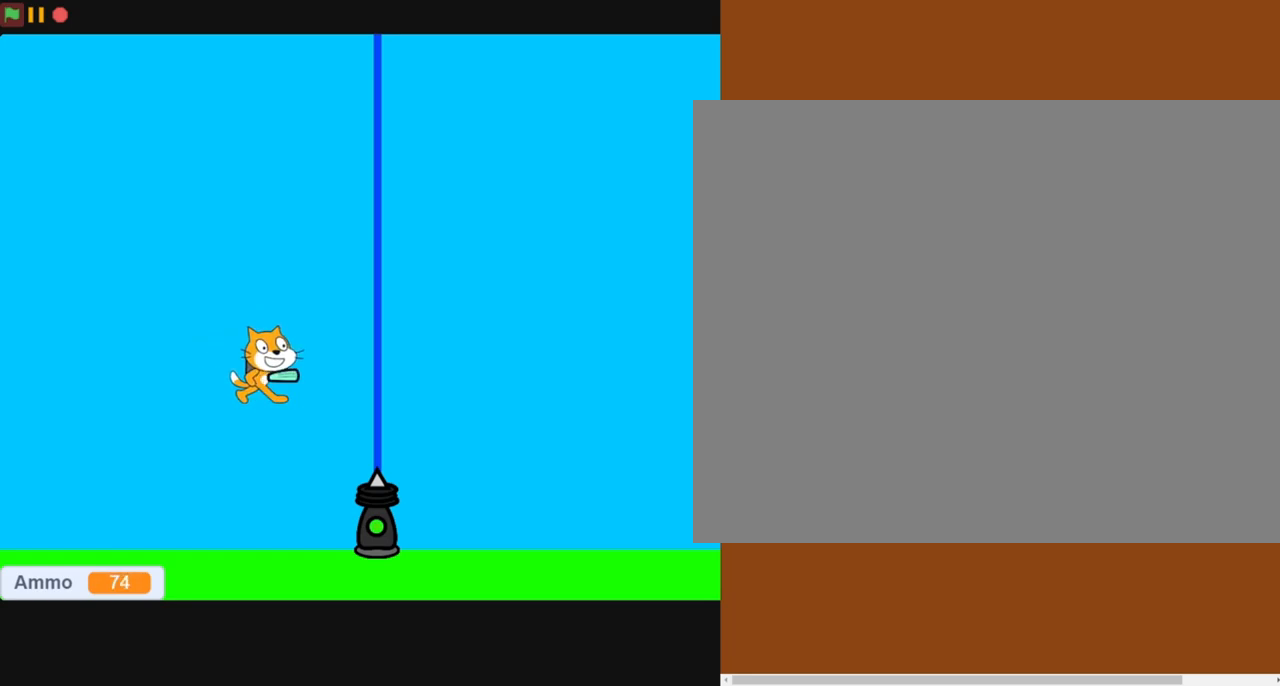
Gameplay with a controller (PlayStation layout); each line is a JSON object with the inputs held at the frame after it. "events" lists button and stick changes between this image and that frame as [ms after this image, input, new state], when the widget could be followed in between. Not read: right_stick.
{"buttons": [], "left_stick": "center", "events": []}
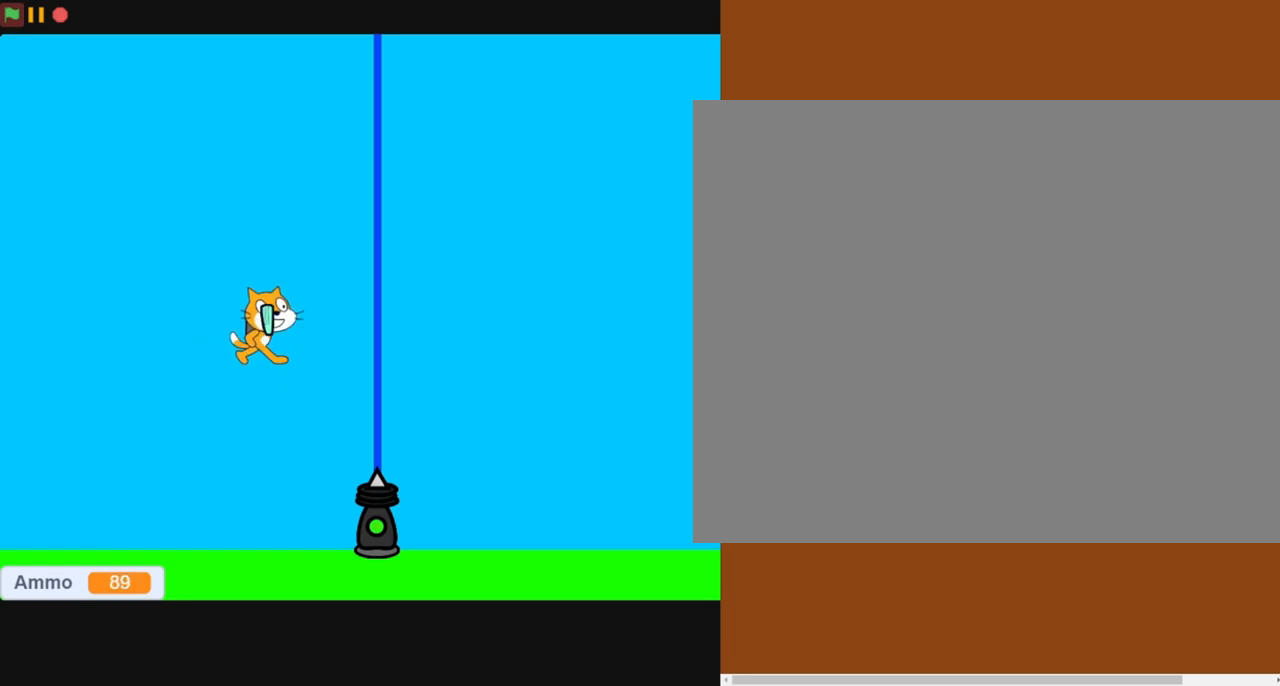
{"buttons": [], "left_stick": "center", "events": []}
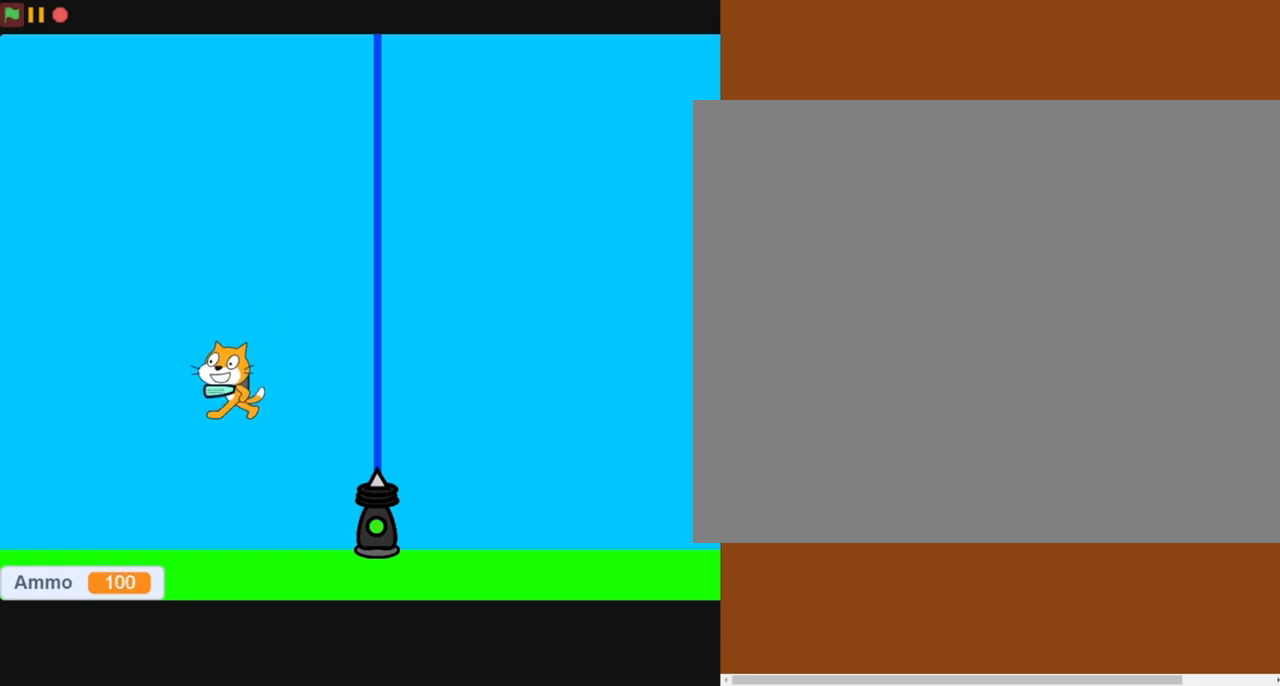
{"buttons": [], "left_stick": "center", "events": []}
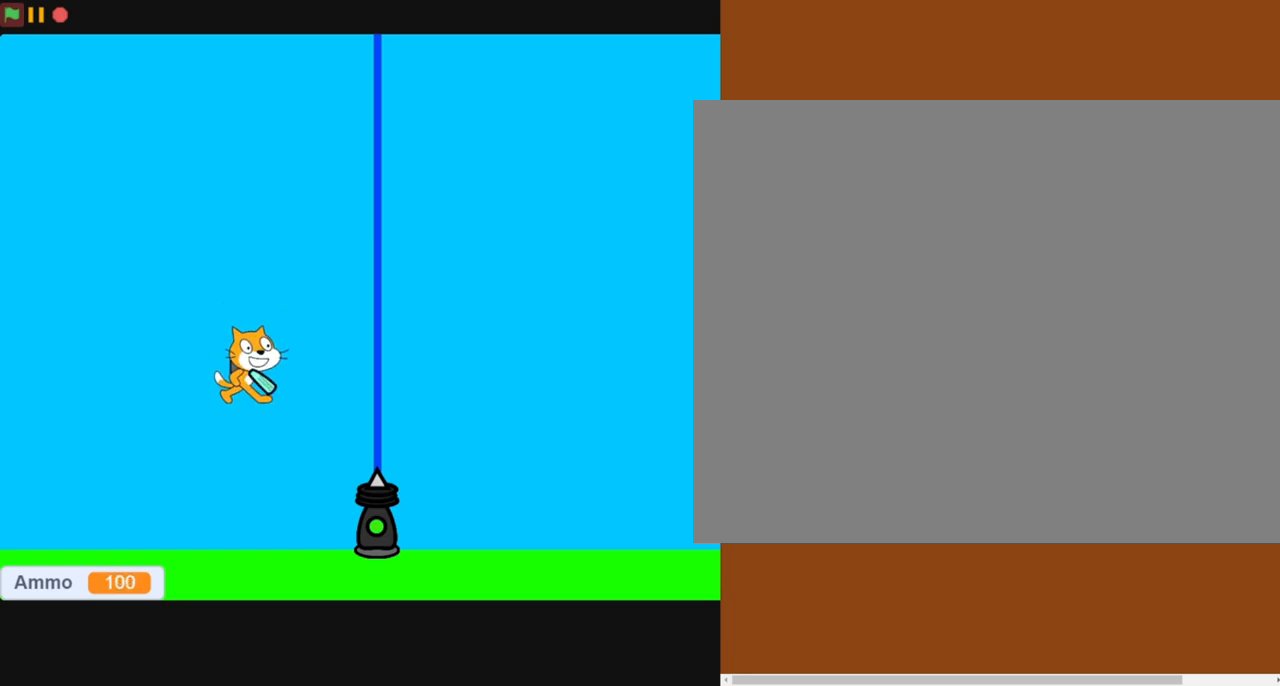
{"buttons": [], "left_stick": "center", "events": []}
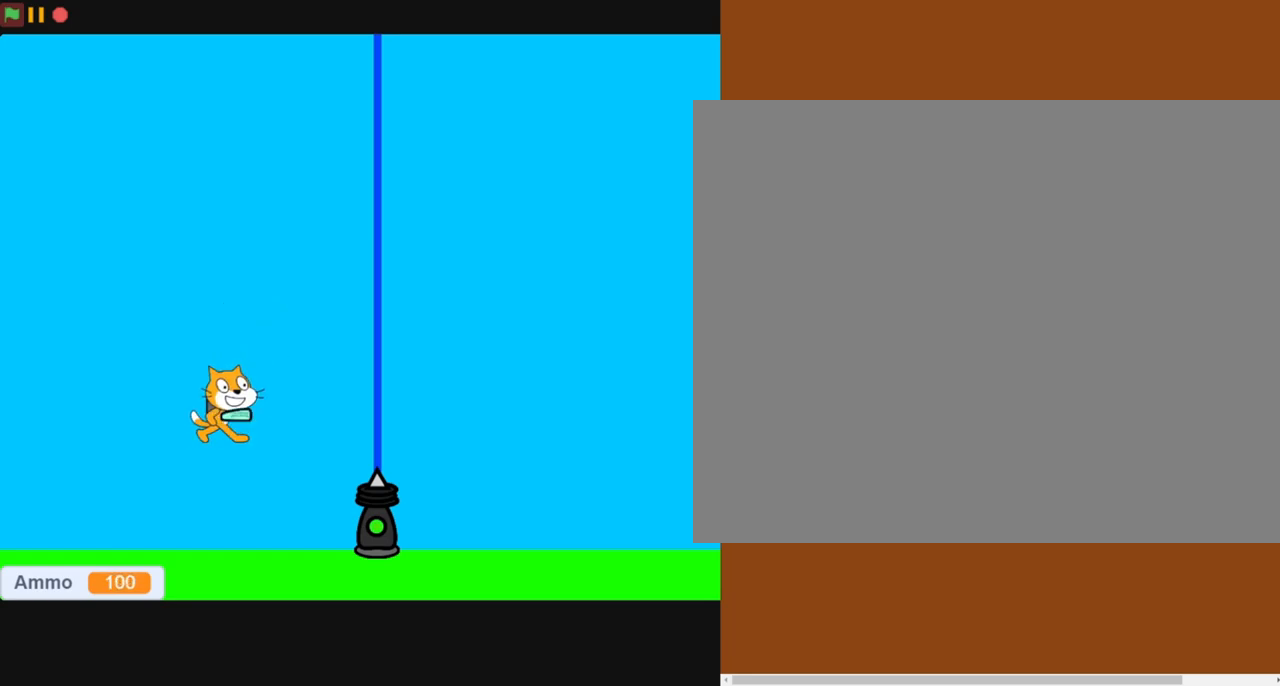
{"buttons": [], "left_stick": "center", "events": []}
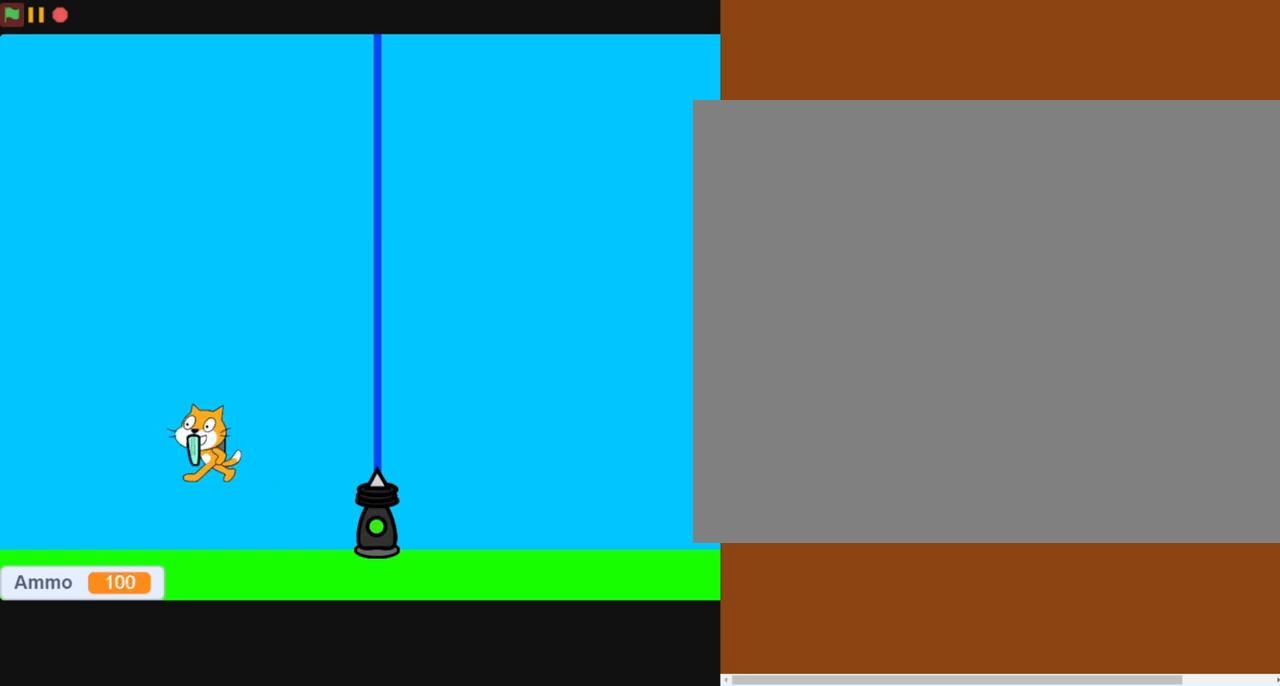
{"buttons": [], "left_stick": "center", "events": []}
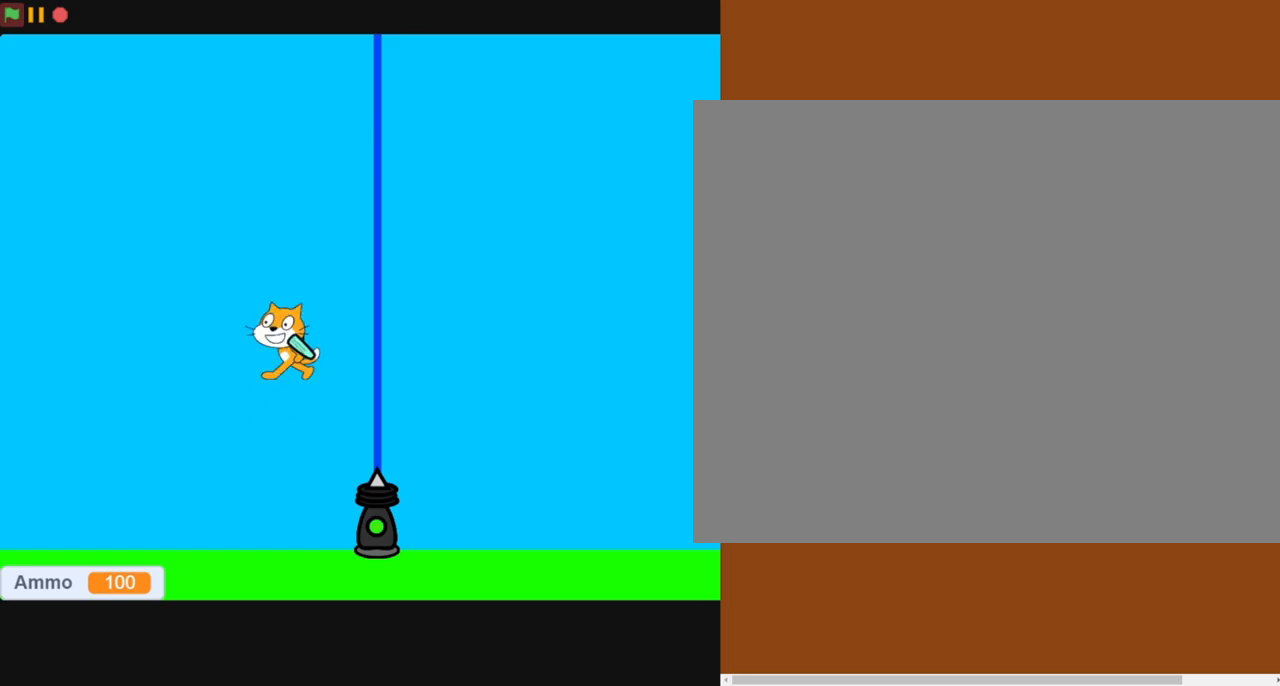
{"buttons": [], "left_stick": "center", "events": []}
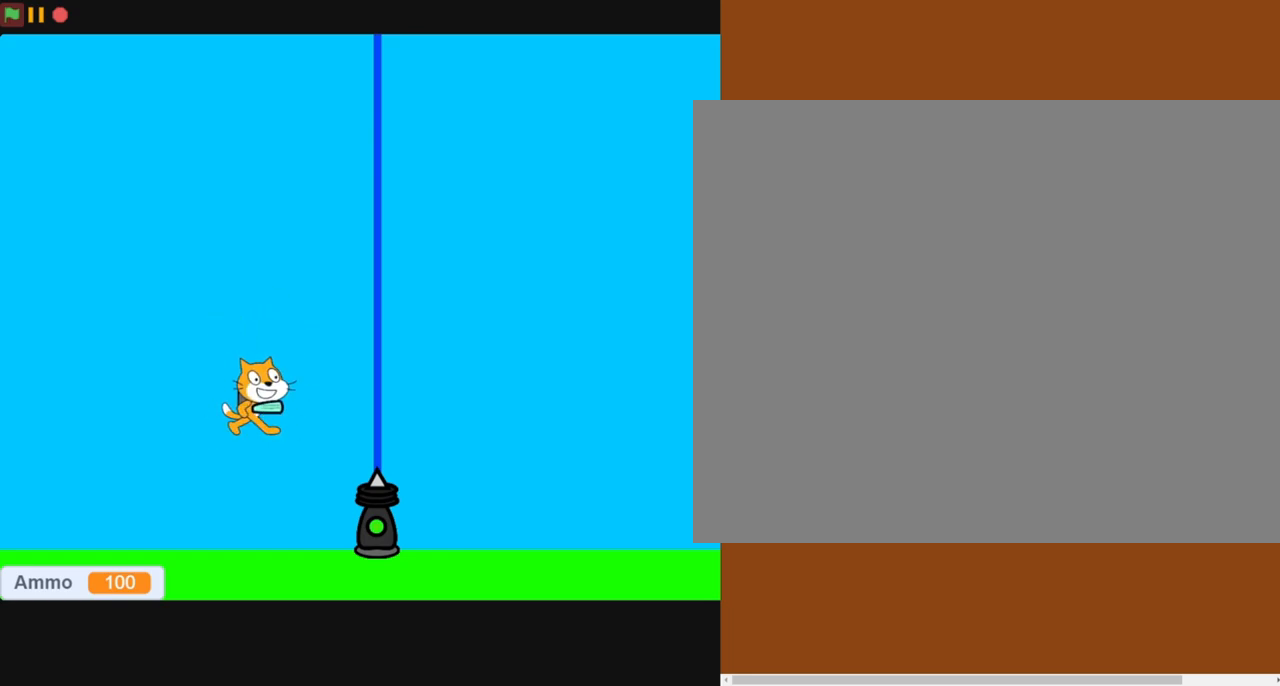
{"buttons": [], "left_stick": "center", "events": []}
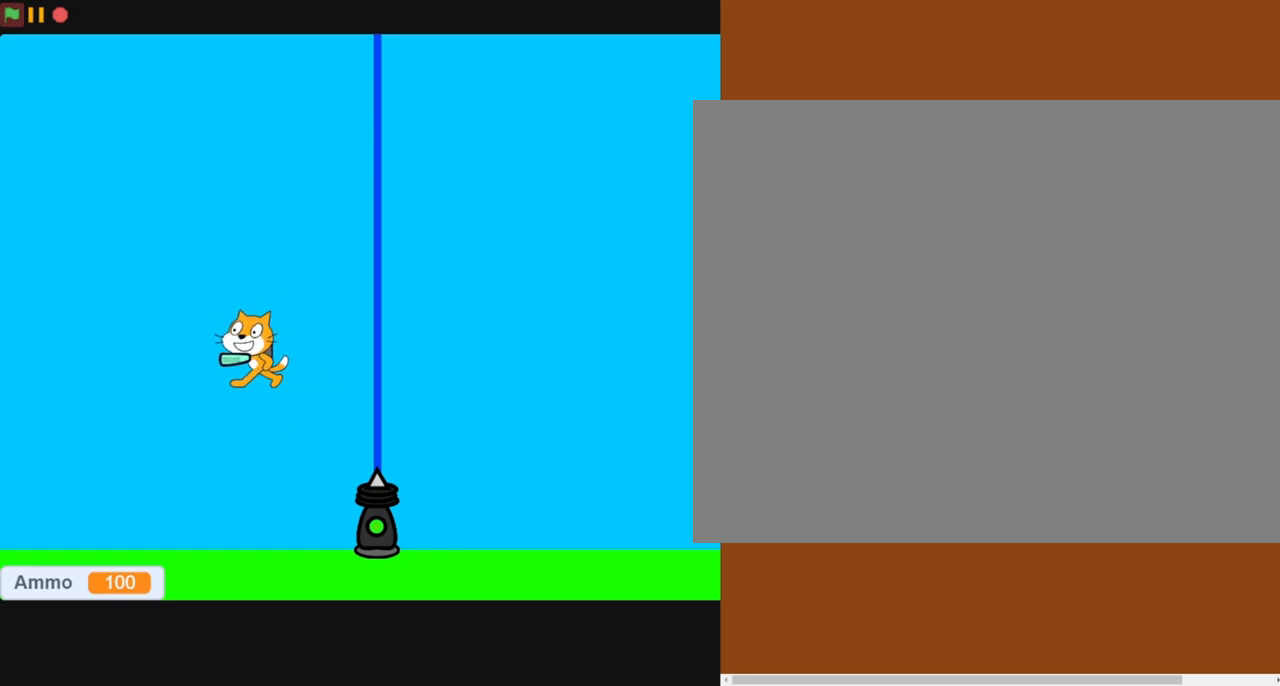
{"buttons": [], "left_stick": "center", "events": []}
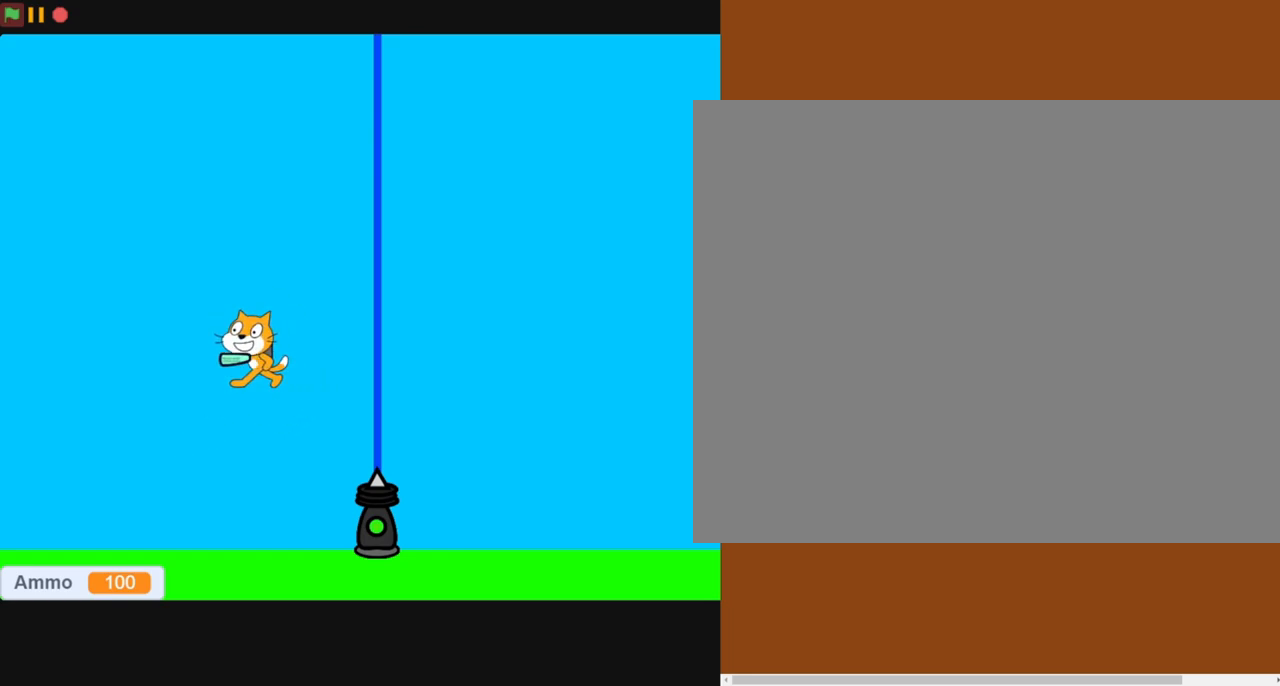
{"buttons": [], "left_stick": "center", "events": []}
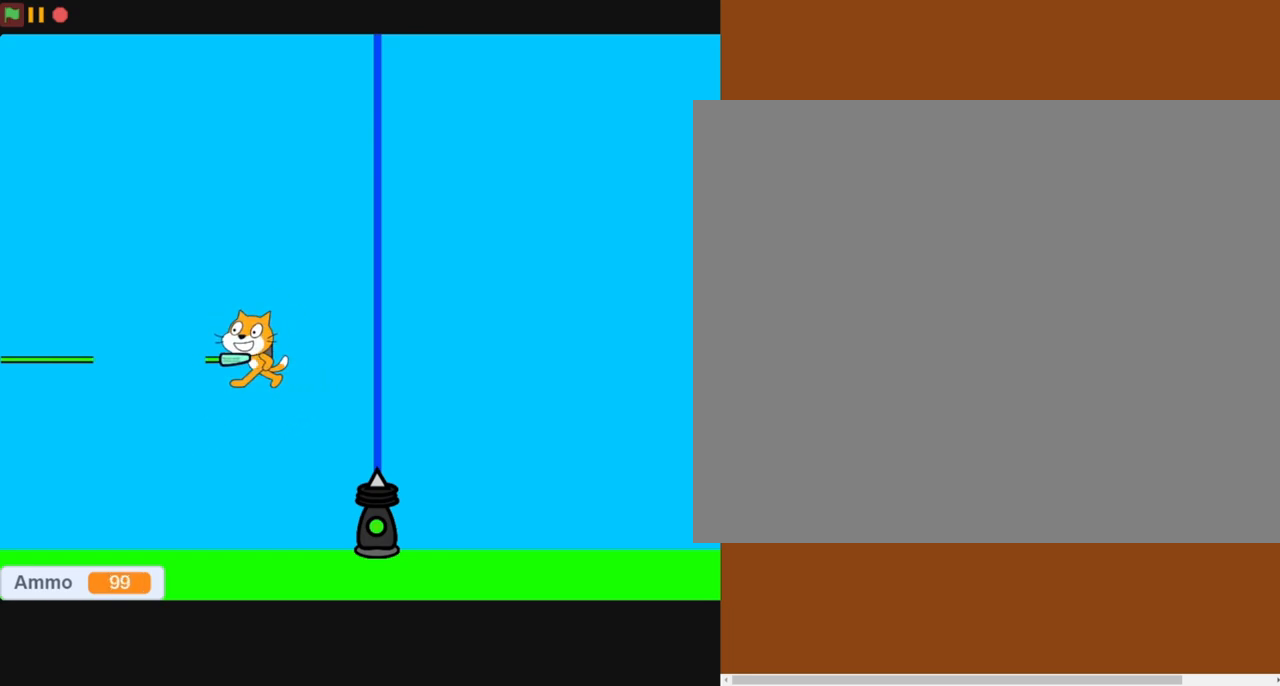
{"buttons": ["SQUARE"], "left_stick": "center", "events": [[300, "SQUARE", "down"]]}
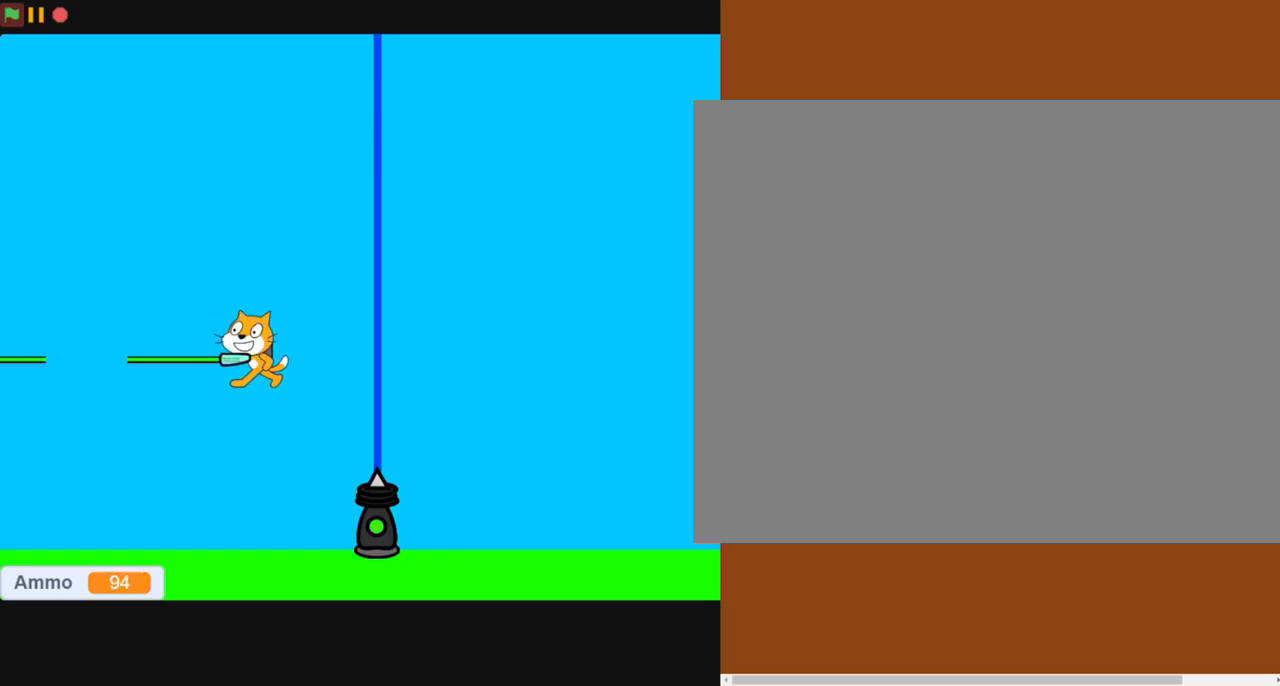
{"buttons": ["SQUARE", "DPAD_UP"], "left_stick": "center", "events": [[100, "DPAD_LEFT", "down"], [100, "DPAD_UP", "down"], [250, "DPAD_UP", "up"], [300, "DPAD_DOWN", "down"], [300, "DPAD_LEFT", "up"], [350, "DPAD_RIGHT", "down"], [383, "DPAD_DOWN", "up"], [450, "DPAD_RIGHT", "up"], [450, "DPAD_UP", "down"]]}
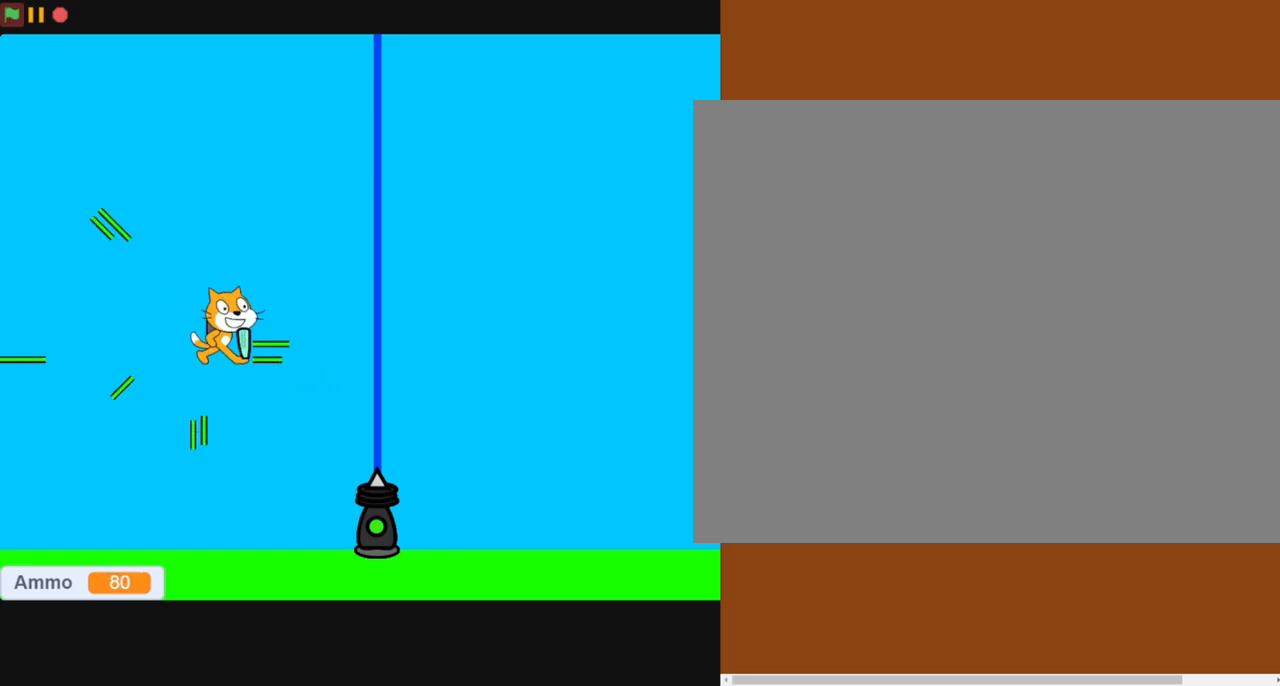
{"buttons": ["DPAD_UP", "DPAD_LEFT"], "left_stick": "center"}
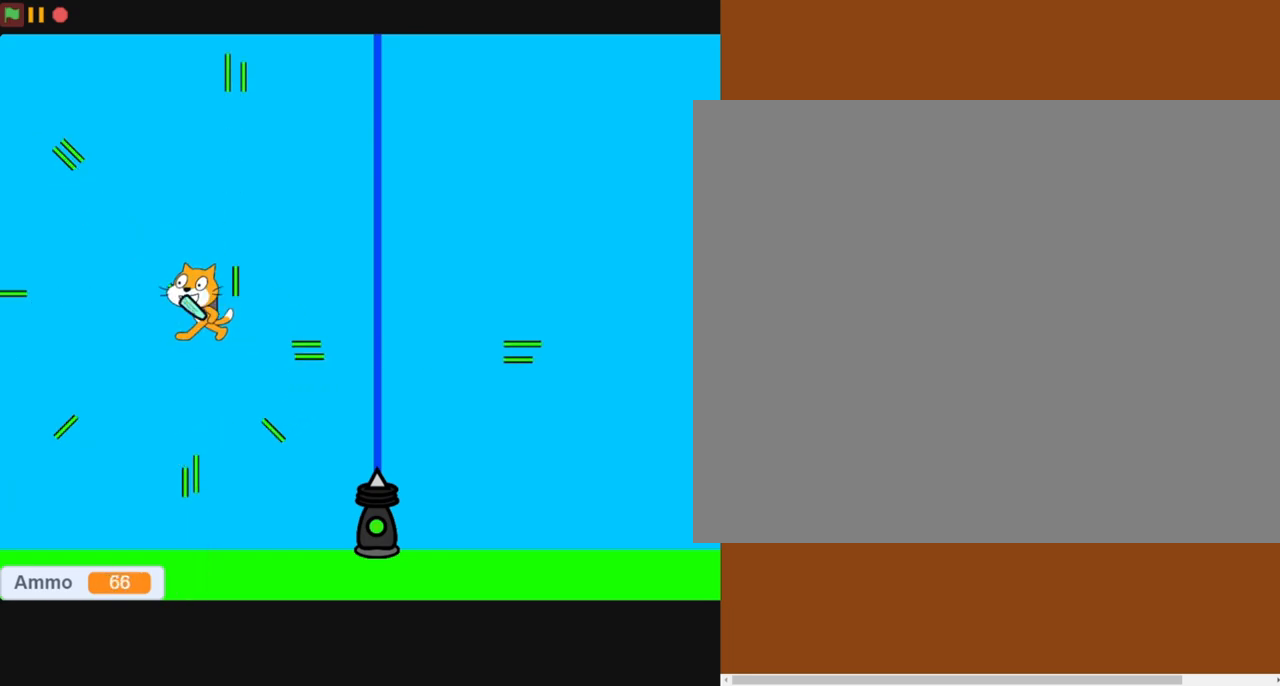
{"buttons": ["DPAD_DOWN"], "left_stick": "center", "events": [[83, "DPAD_UP", "up"], [200, "DPAD_DOWN", "down"], [200, "DPAD_LEFT", "up"]]}
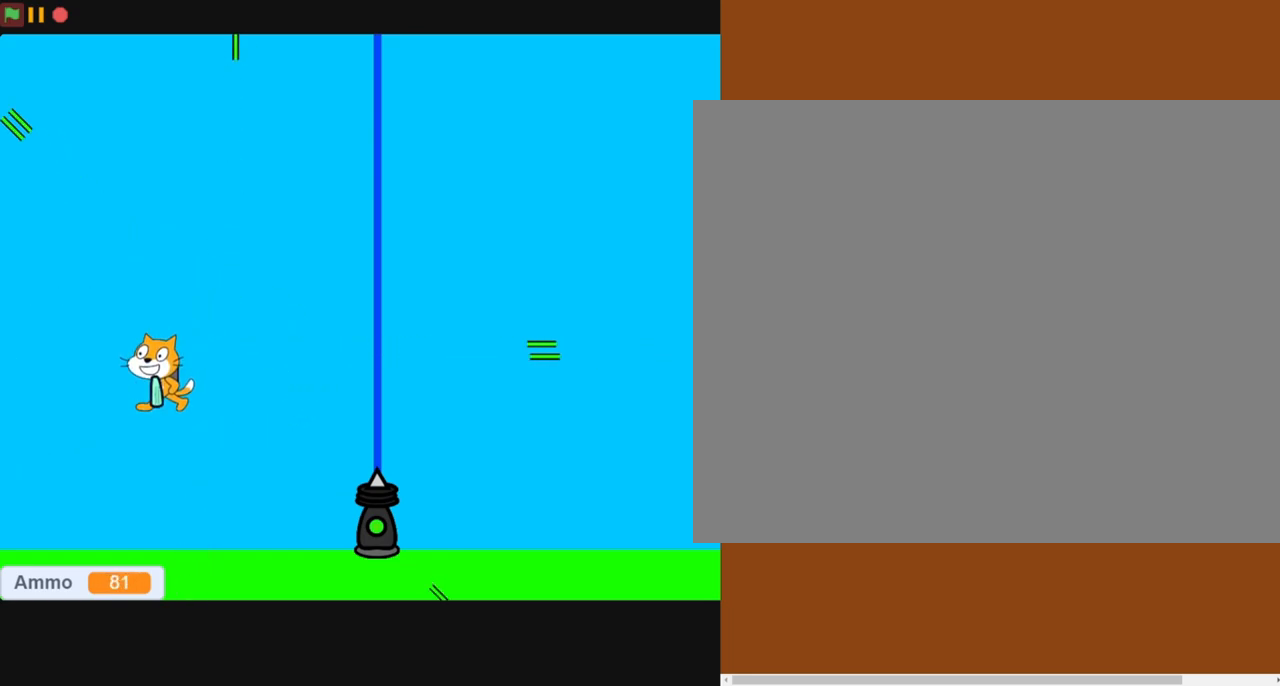
{"buttons": ["SQUARE", "DPAD_UP", "DPAD_RIGHT"], "left_stick": "center", "events": [[50, "DPAD_LEFT", "down"], [50, "SQUARE", "down"], [100, "DPAD_DOWN", "up"], [150, "DPAD_UP", "down"], [250, "SQUARE", "up"], [350, "DPAD_LEFT", "up"], [350, "DPAD_RIGHT", "down"], [500, "SQUARE", "down"]]}
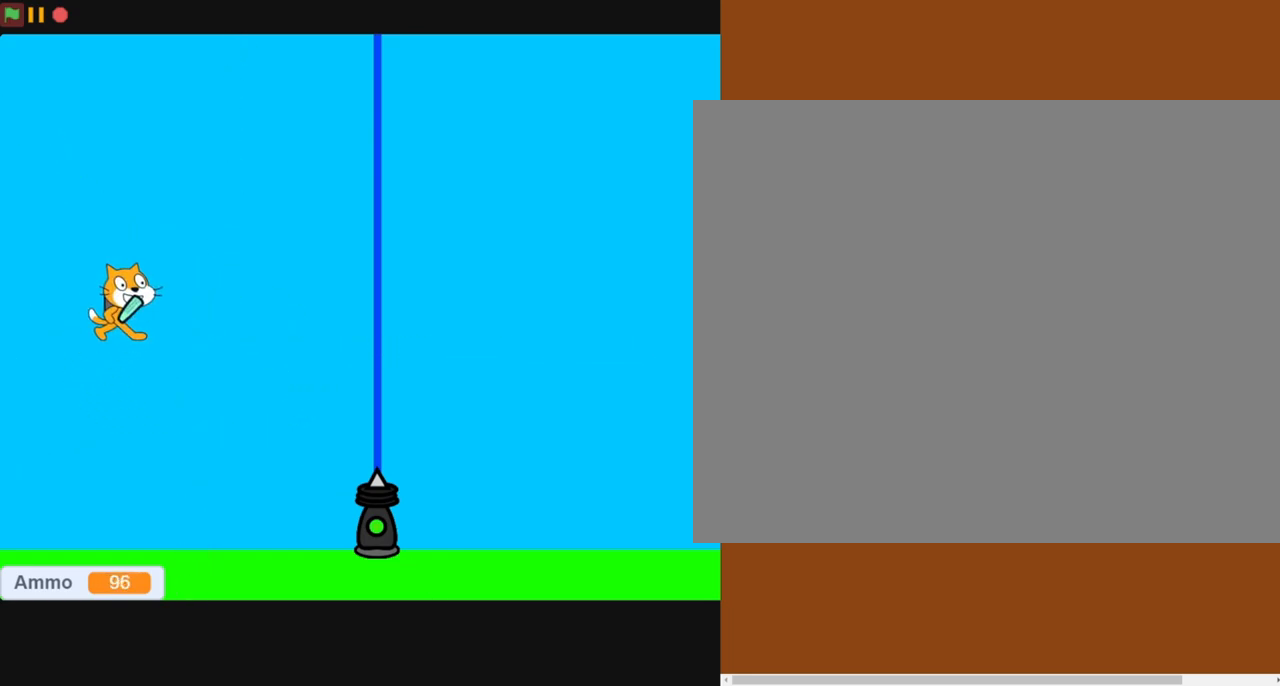
{"buttons": ["SQUARE", "DPAD_UP", "DPAD_LEFT"], "left_stick": "center", "events": [[83, "DPAD_UP", "up"], [183, "DPAD_DOWN", "down"], [283, "SQUARE", "up"], [383, "SQUARE", "down"], [400, "DPAD_LEFT", "down"], [400, "DPAD_RIGHT", "up"], [450, "DPAD_DOWN", "up"], [450, "DPAD_UP", "down"]]}
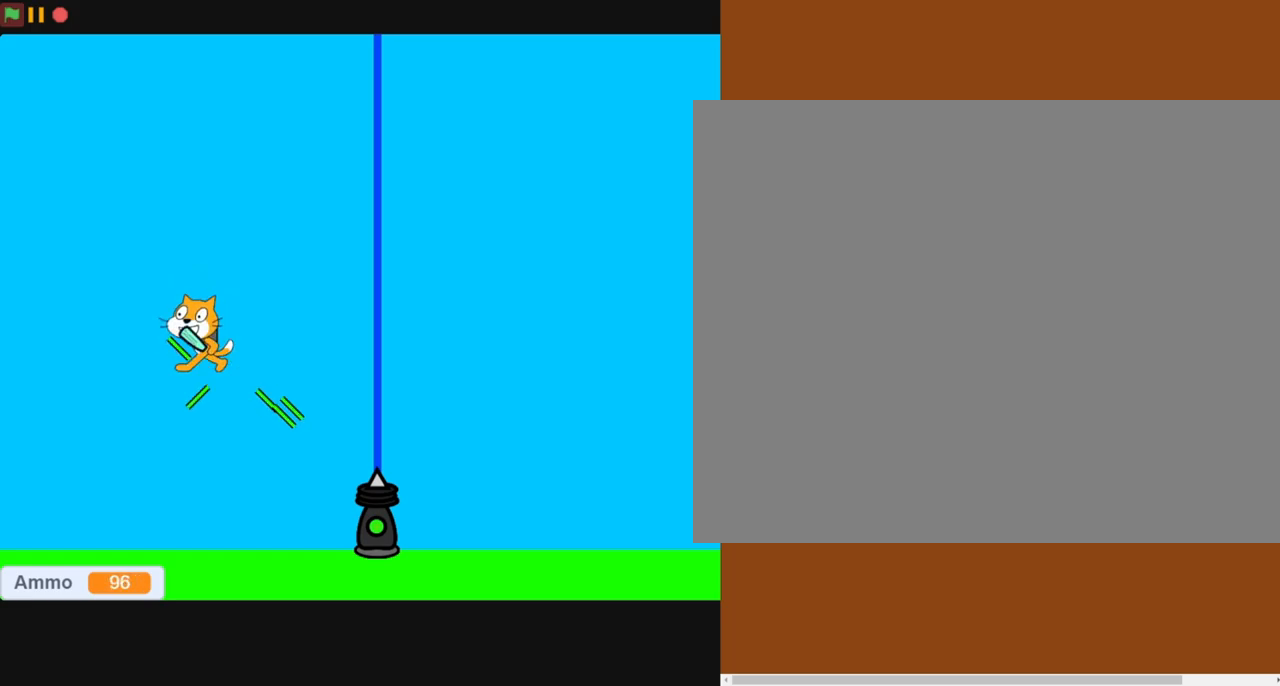
{"buttons": ["SQUARE", "DPAD_DOWN", "DPAD_RIGHT"], "left_stick": "center", "events": [[50, "SQUARE", "up"], [150, "SQUARE", "down"], [300, "SQUARE", "up"], [383, "DPAD_DOWN", "down"], [383, "DPAD_UP", "up"], [450, "DPAD_LEFT", "up"], [450, "DPAD_RIGHT", "down"], [450, "SQUARE", "down"]]}
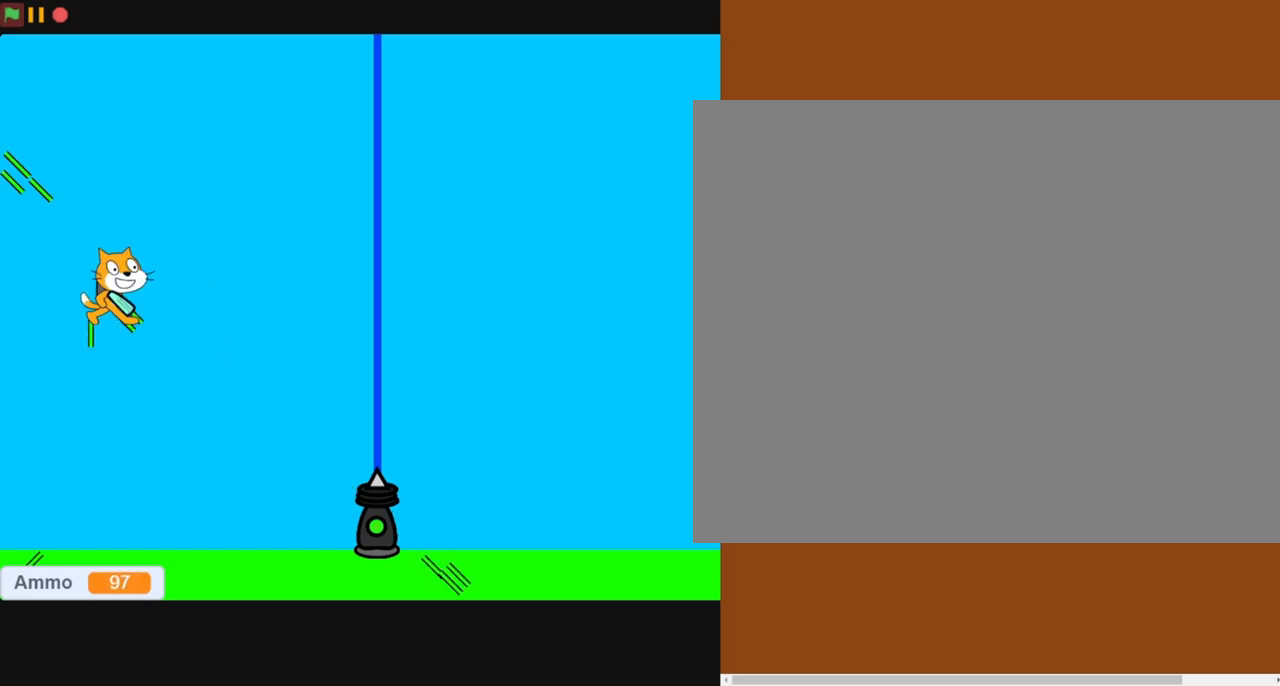
{"buttons": ["SQUARE", "DPAD_DOWN", "DPAD_LEFT"], "left_stick": "center"}
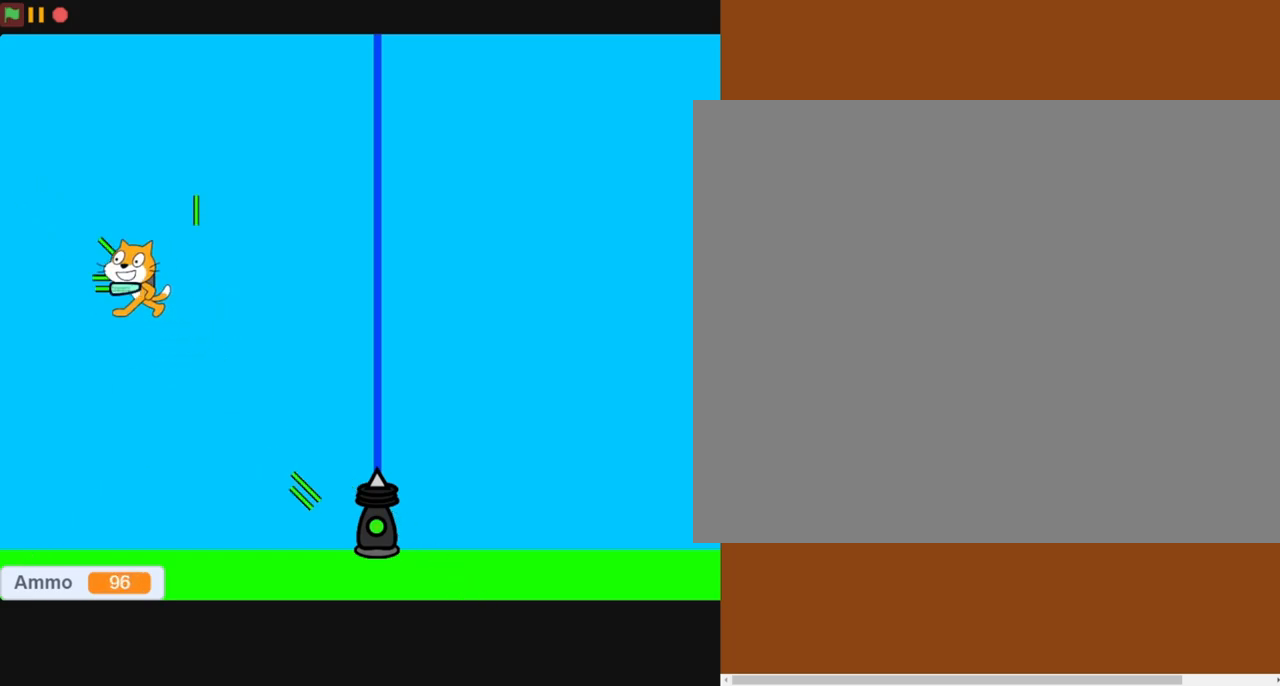
{"buttons": [], "left_stick": "center", "events": [[83, "DPAD_LEFT", "up"], [83, "SQUARE", "up"], [150, "SQUARE", "down"], [250, "DPAD_RIGHT", "down"], [300, "SQUARE", "up"], [383, "DPAD_LEFT", "down"], [383, "DPAD_RIGHT", "up"], [450, "DPAD_DOWN", "up"], [500, "DPAD_LEFT", "up"]]}
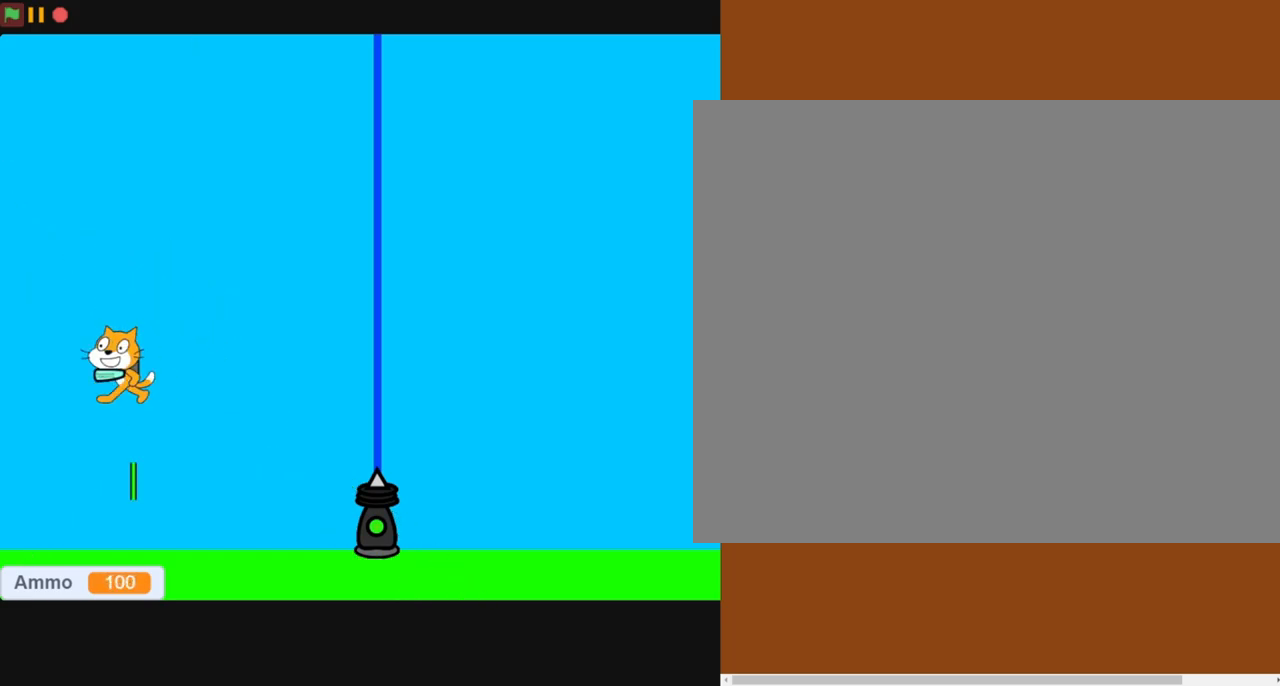
{"buttons": ["DPAD_UP", "DPAD_LEFT"], "left_stick": "center", "events": [[183, "DPAD_RIGHT", "down"], [300, "SQUARE", "down"], [400, "DPAD_UP", "down"], [450, "DPAD_RIGHT", "up"], [500, "DPAD_LEFT", "down"], [500, "SQUARE", "up"]]}
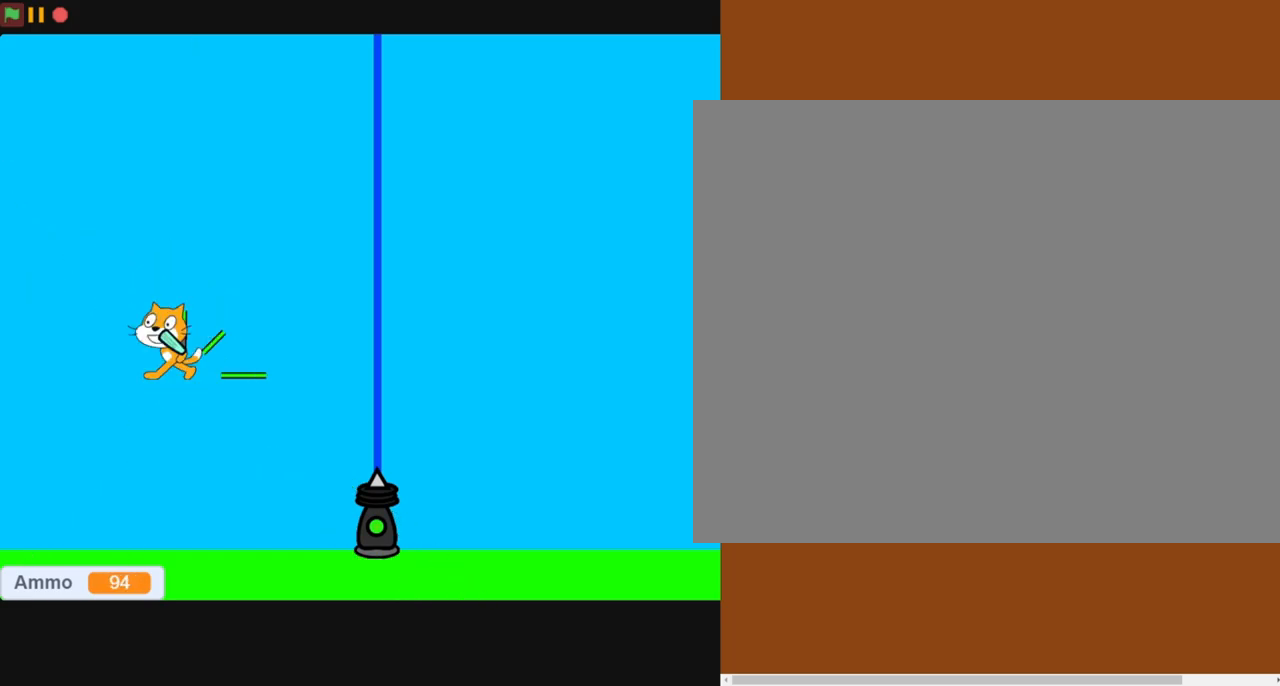
{"buttons": ["SQUARE", "DPAD_RIGHT"], "left_stick": "center", "events": [[200, "SQUARE", "down"], [250, "DPAD_UP", "up"], [300, "DPAD_DOWN", "down"], [300, "DPAD_LEFT", "up"], [383, "DPAD_RIGHT", "down"], [500, "DPAD_DOWN", "up"]]}
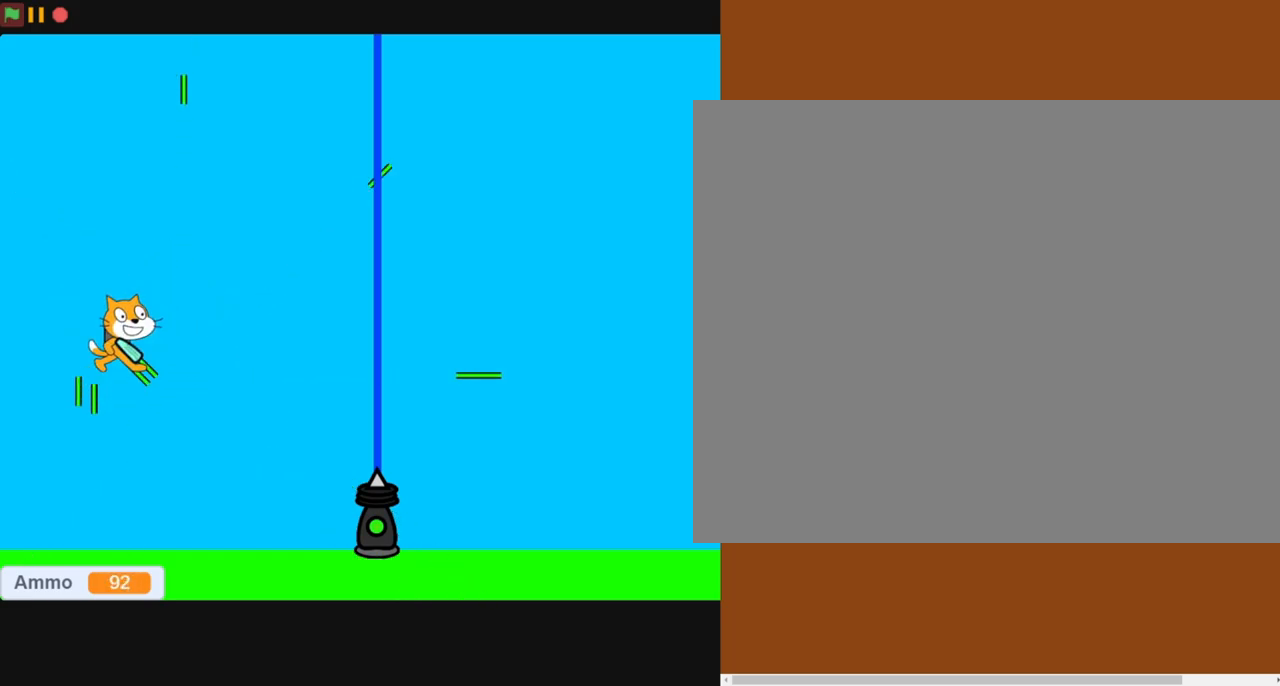
{"buttons": [], "left_stick": "center", "events": [[50, "SQUARE", "up"], [100, "DPAD_RIGHT", "up"]]}